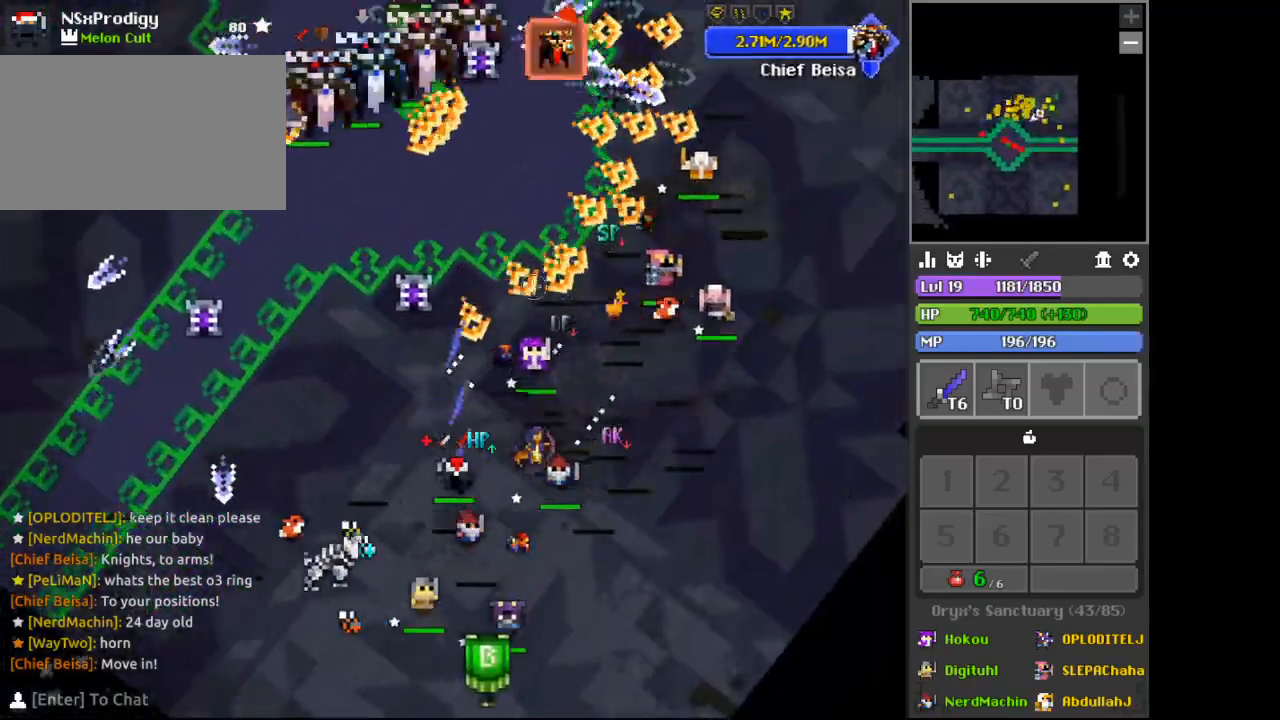
Gameplay with keyboard and mouse; each line is a JSON object with the keys and mouse buttons held at the frame after it. "events" lists presses ("down") and releases ("up") of "1", "2", "3", "4", "5", "a", "alt", "c", "d", "e", "f", "q", "r", "s", "shift", "space", "tab", "v", "w", "x", "z", "mouse_left", "mouse_wheel", "mouse_right" and "mouse_mb4" between this image and that frame as [ms after this image, input, new state], when the widget could be followed in between. "mouse_left", "mouse_wheel", "mouse_right", "mouse_mb4" = the "left", "wheel", "right", "mb4" buttons of the "mouse" list. No other keys are recorded. "wheel" means that the mouse wheel is clicked or scrolled. Not read: mouse_move.
{"keys": ["d", "w"], "mouse": [], "events": [[33, "d", "up"], [67, "a", "down"], [67, "x", "down"], [167, "x", "up"], [300, "w", "up"], [467, "a", "up"], [467, "d", "down"], [467, "w", "down"]]}
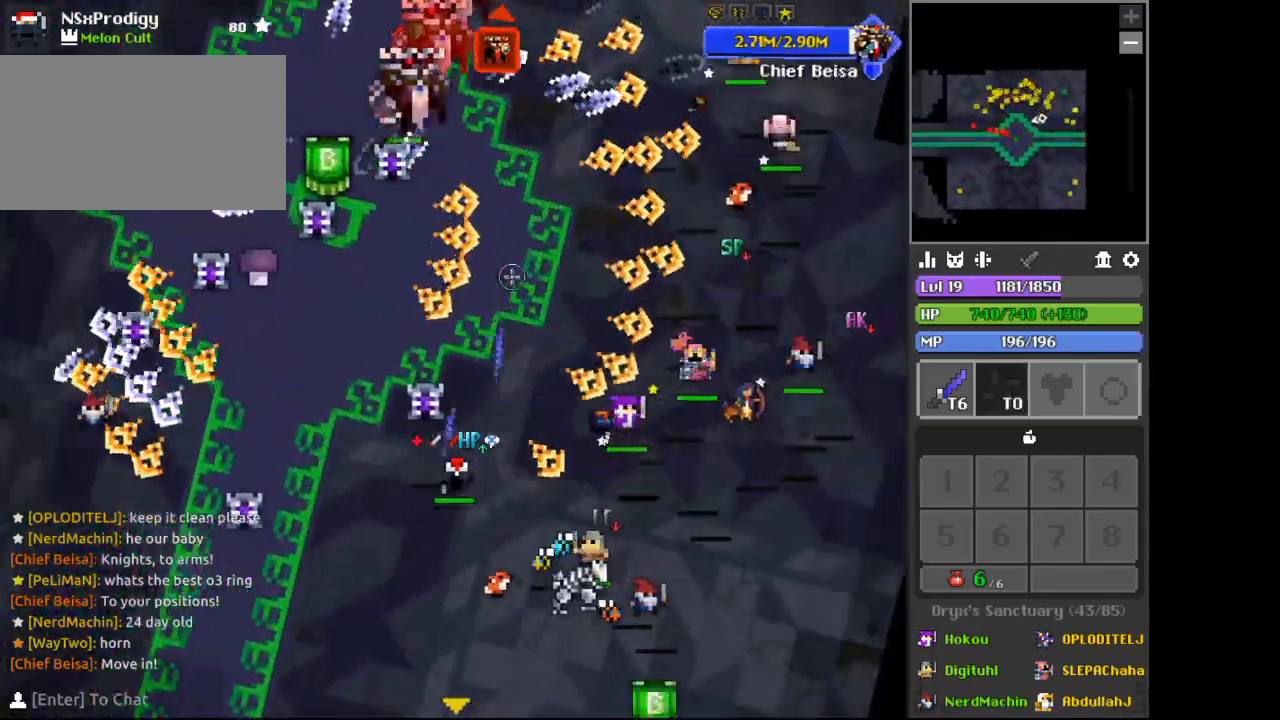
{"keys": ["a"], "mouse": [], "events": [[200, "w", "up"], [333, "a", "down"], [367, "d", "up"]]}
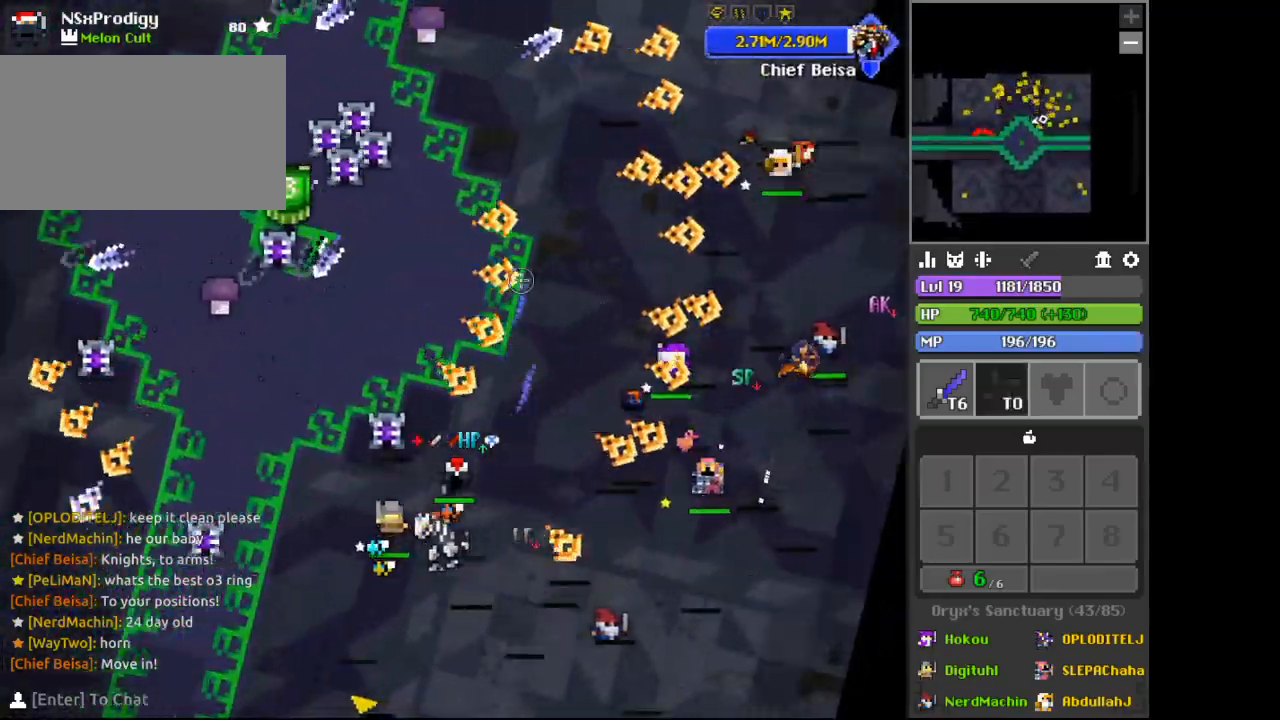
{"keys": ["w"], "mouse": [], "events": [[100, "w", "down"], [167, "a", "up"], [333, "d", "down"], [467, "d", "up"]]}
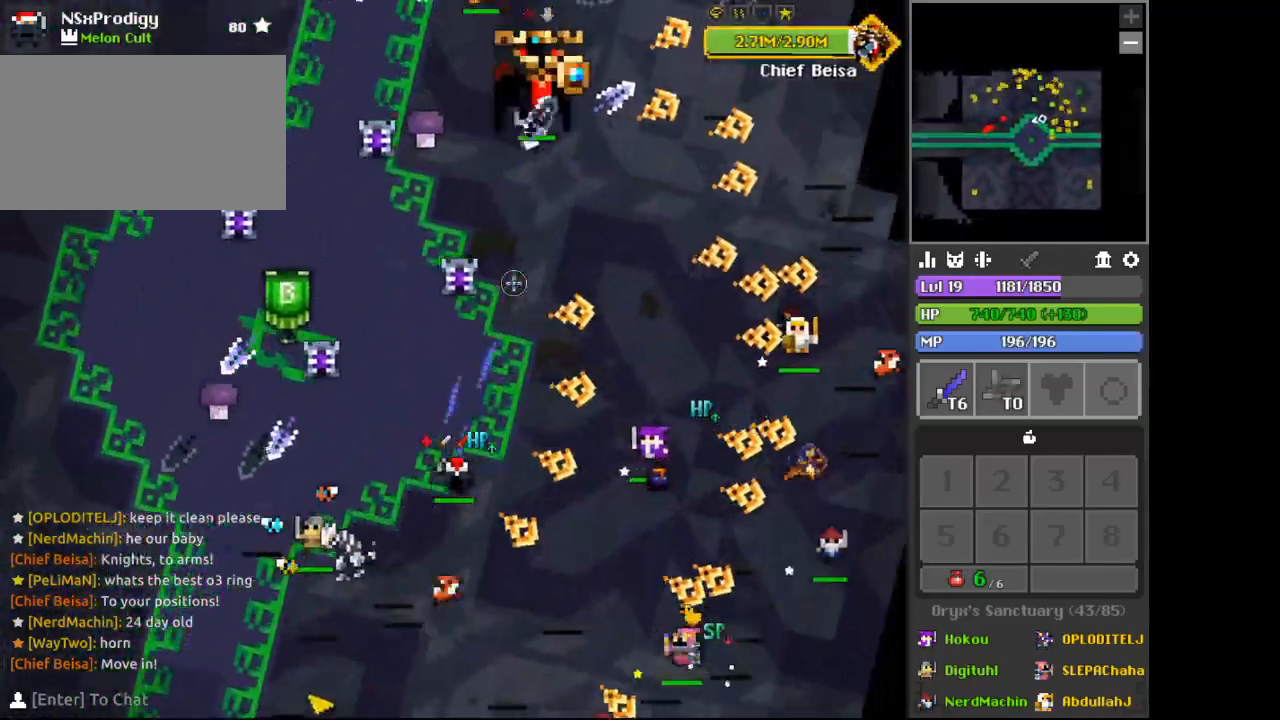
{"keys": ["d"], "mouse": [], "events": [[33, "w", "up"], [267, "x", "down"], [367, "d", "down"], [367, "x", "up"]]}
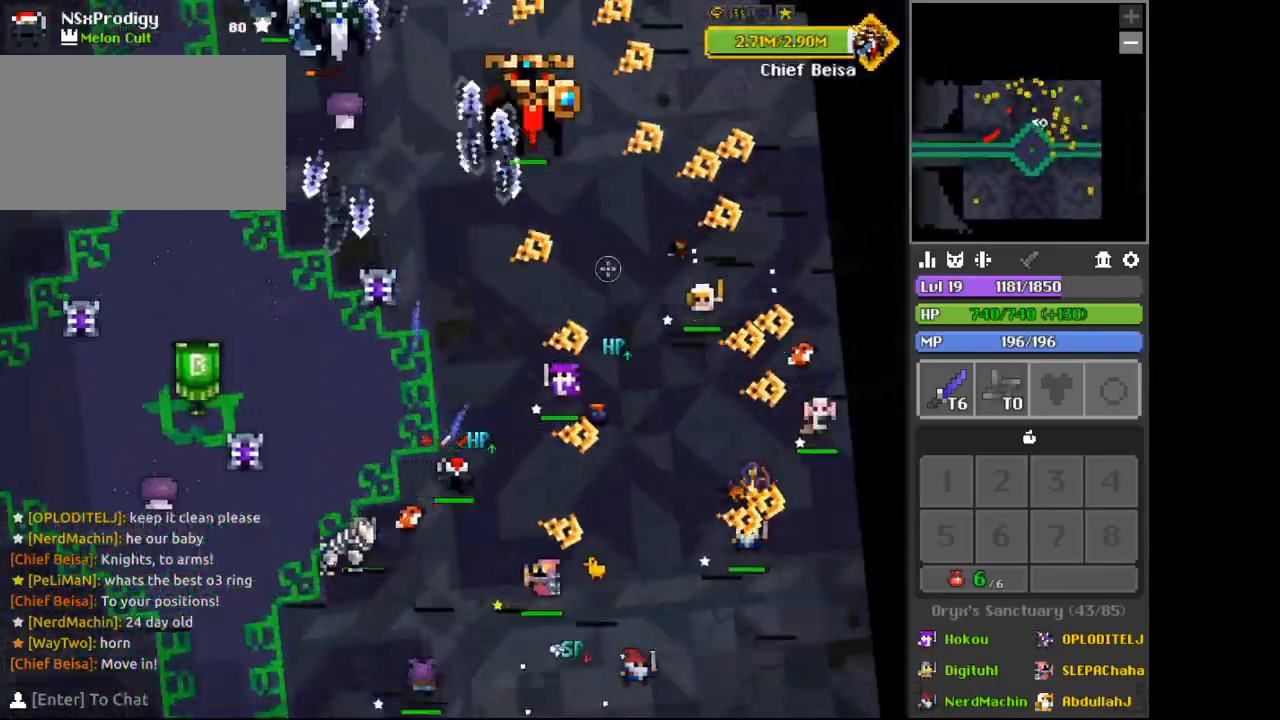
{"keys": ["s"], "mouse": [], "events": [[167, "space", "down"], [267, "space", "up"], [400, "s", "down"], [467, "d", "up"]]}
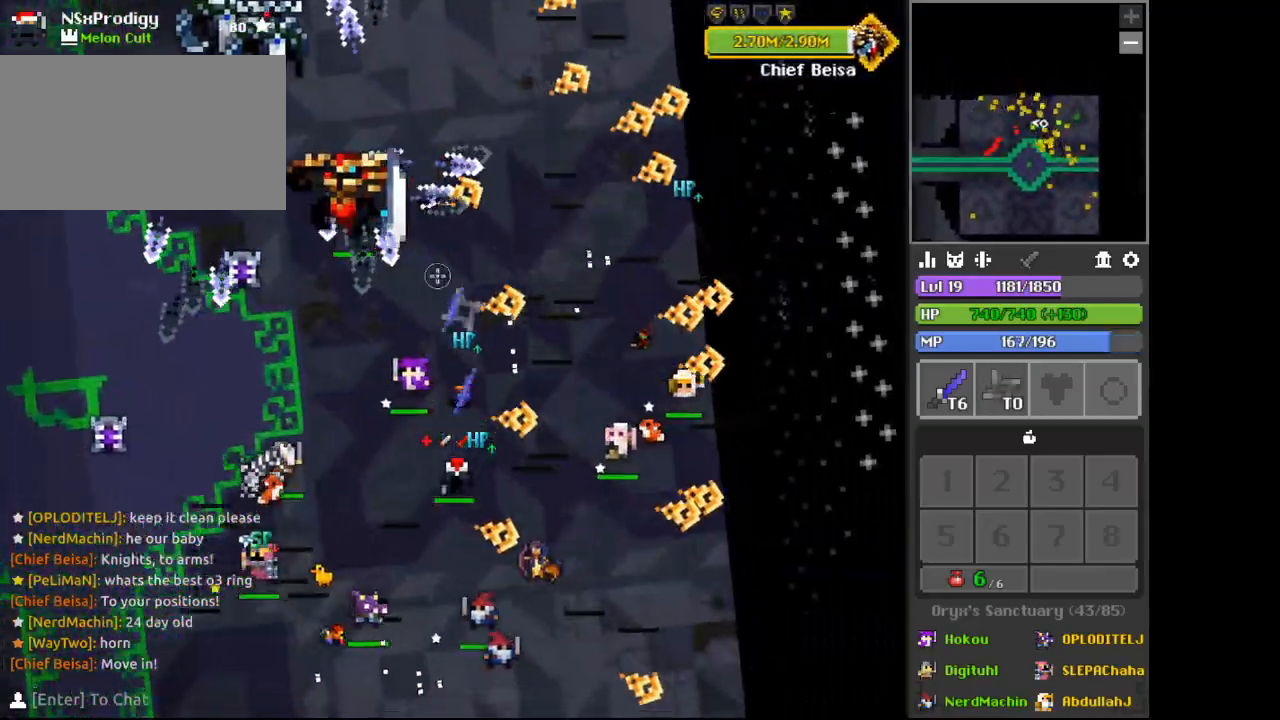
{"keys": ["a", "s", "space"], "mouse": [], "events": [[100, "a", "down"], [333, "space", "down"]]}
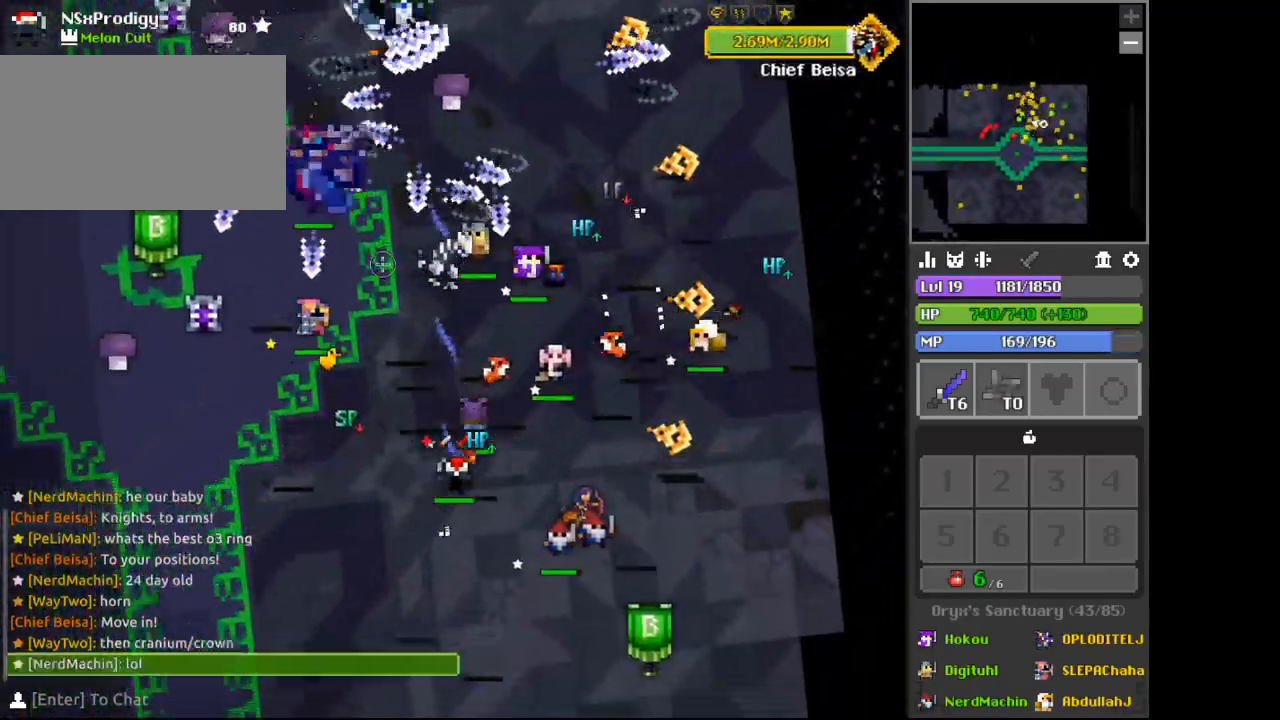
{"keys": ["a", "space"], "mouse": [], "events": [[333, "s", "up"]]}
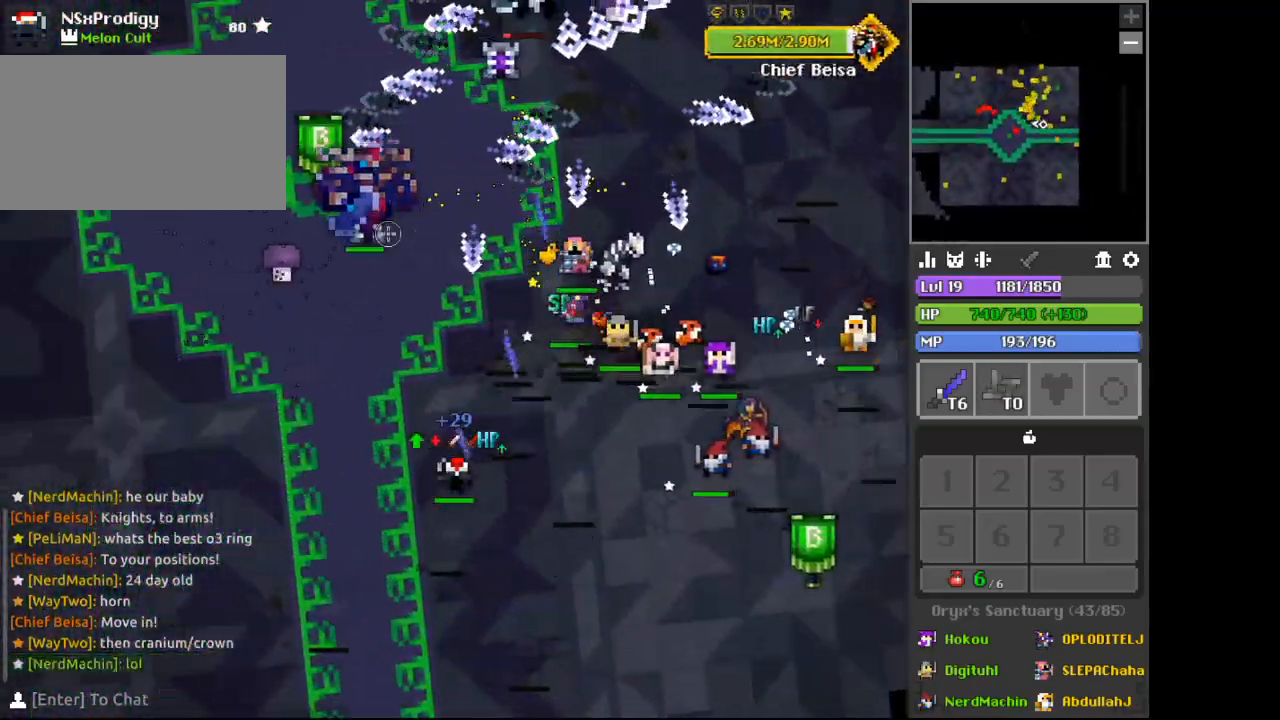
{"keys": ["a", "s", "space"], "mouse": [], "events": [[267, "s", "down"]]}
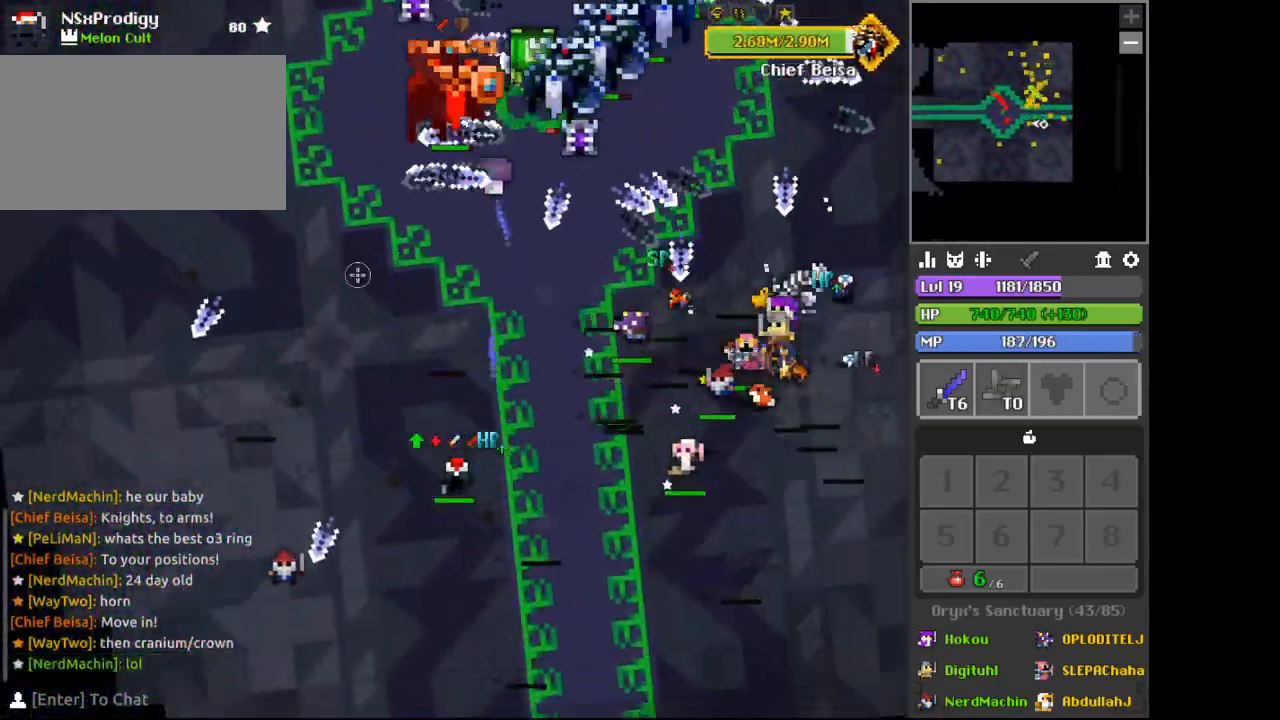
{"keys": ["a", "space"], "mouse": [], "events": [[100, "a", "up"], [100, "d", "down"], [200, "s", "up"], [333, "w", "down"], [433, "a", "down"], [433, "d", "up"], [467, "w", "up"]]}
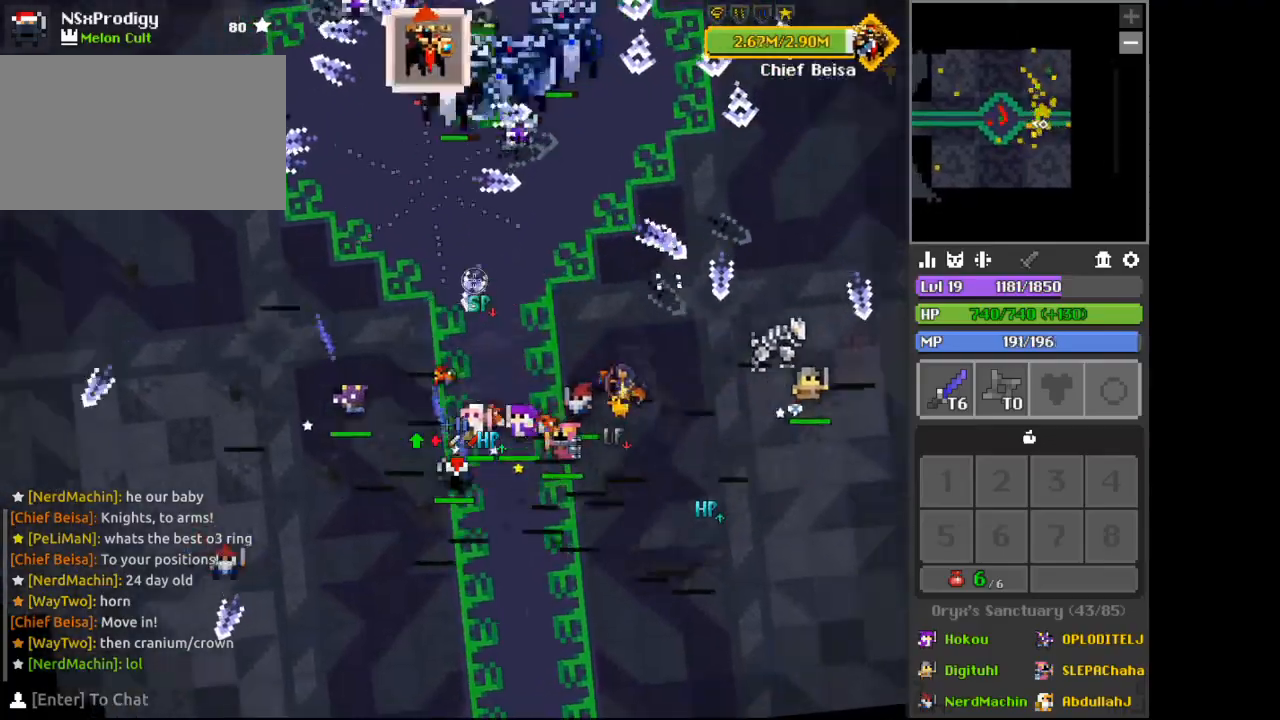
{"keys": ["d", "space", "w"], "mouse": [], "events": [[67, "a", "up"], [100, "d", "down"], [233, "d", "up"], [333, "d", "down"], [467, "w", "down"]]}
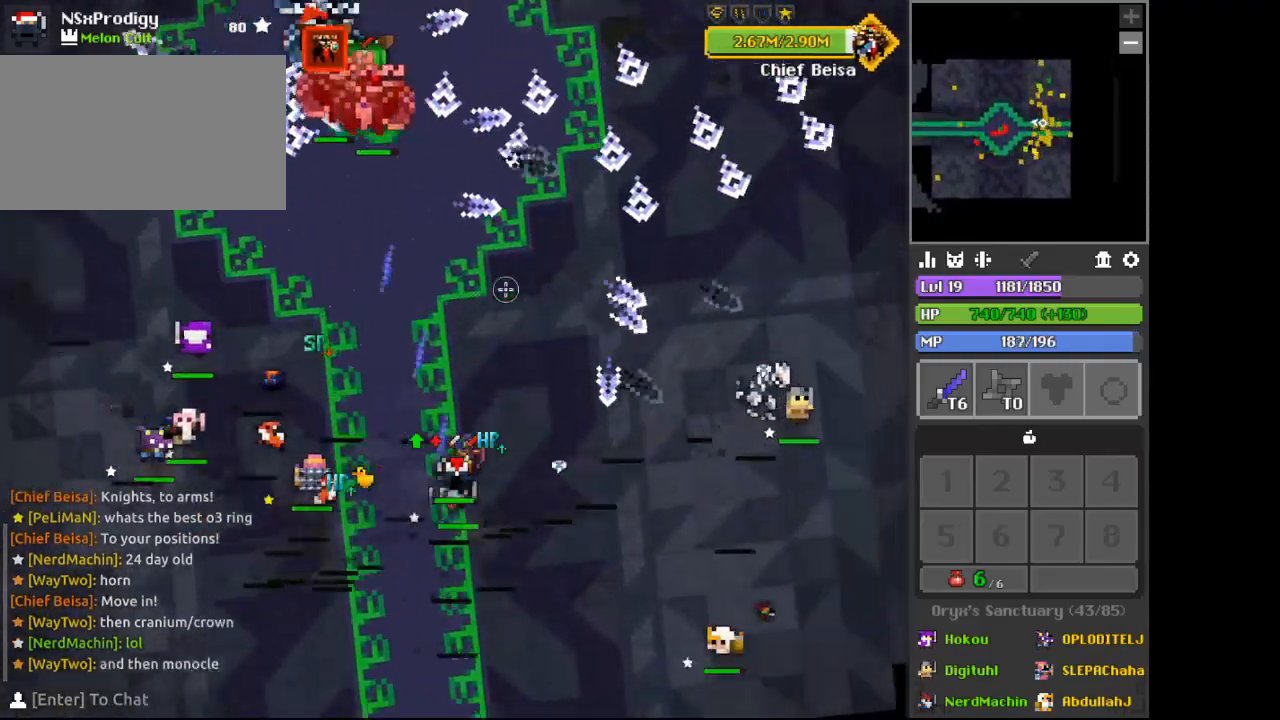
{"keys": ["a", "space"], "mouse": [], "events": [[33, "d", "up"], [133, "a", "down"], [167, "w", "up"], [300, "a", "up"], [500, "a", "down"]]}
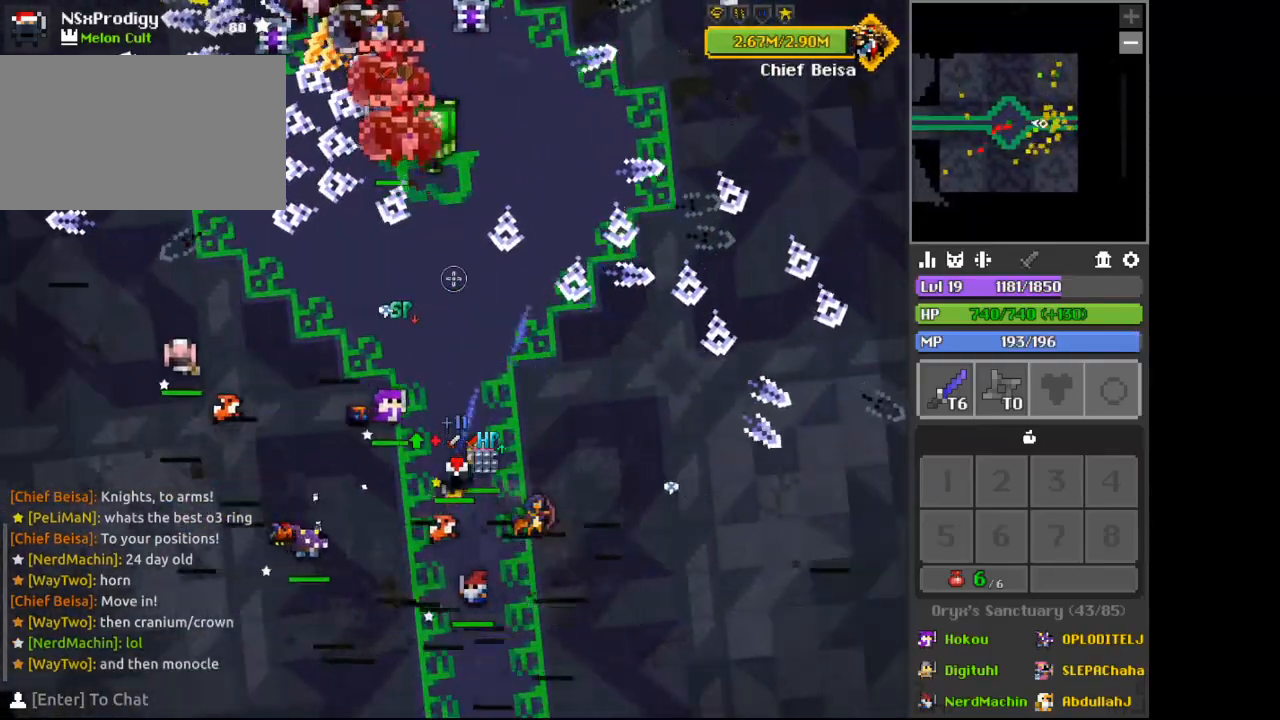
{"keys": ["d", "space"], "mouse": [], "events": [[233, "a", "up"], [333, "d", "down"]]}
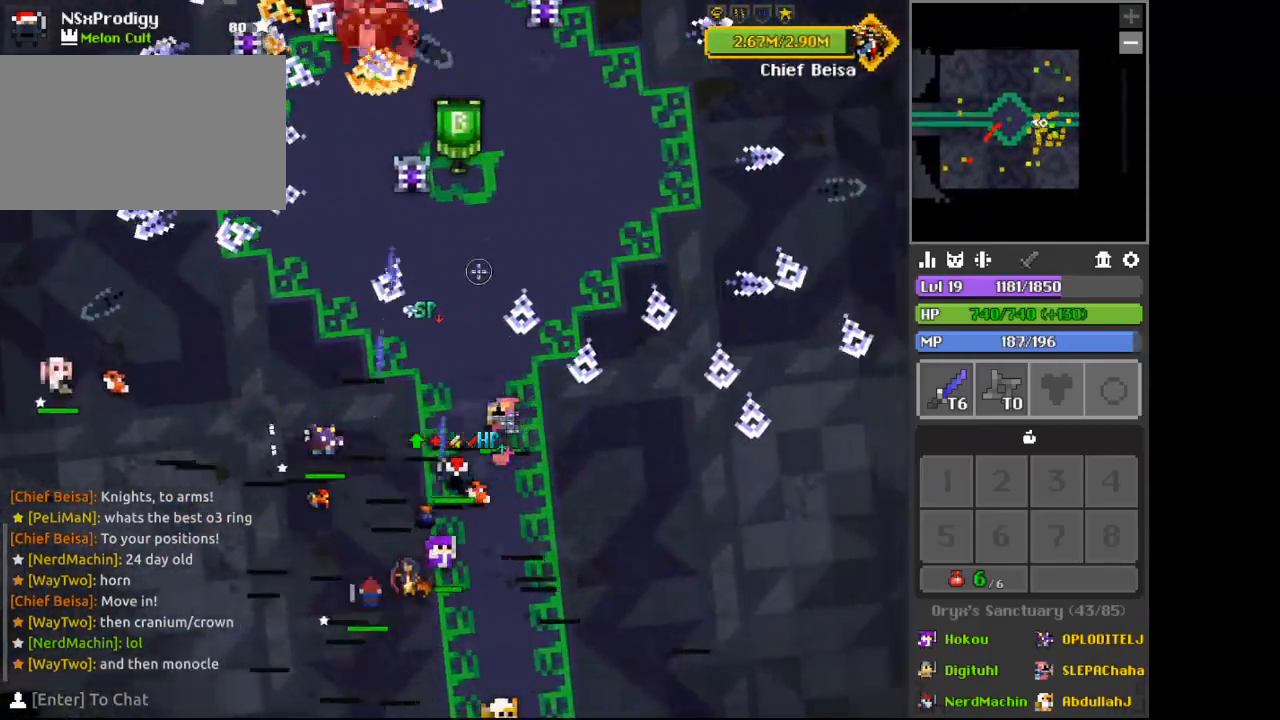
{"keys": ["space"], "mouse": [], "events": [[100, "w", "down"], [167, "d", "up"], [267, "w", "up"]]}
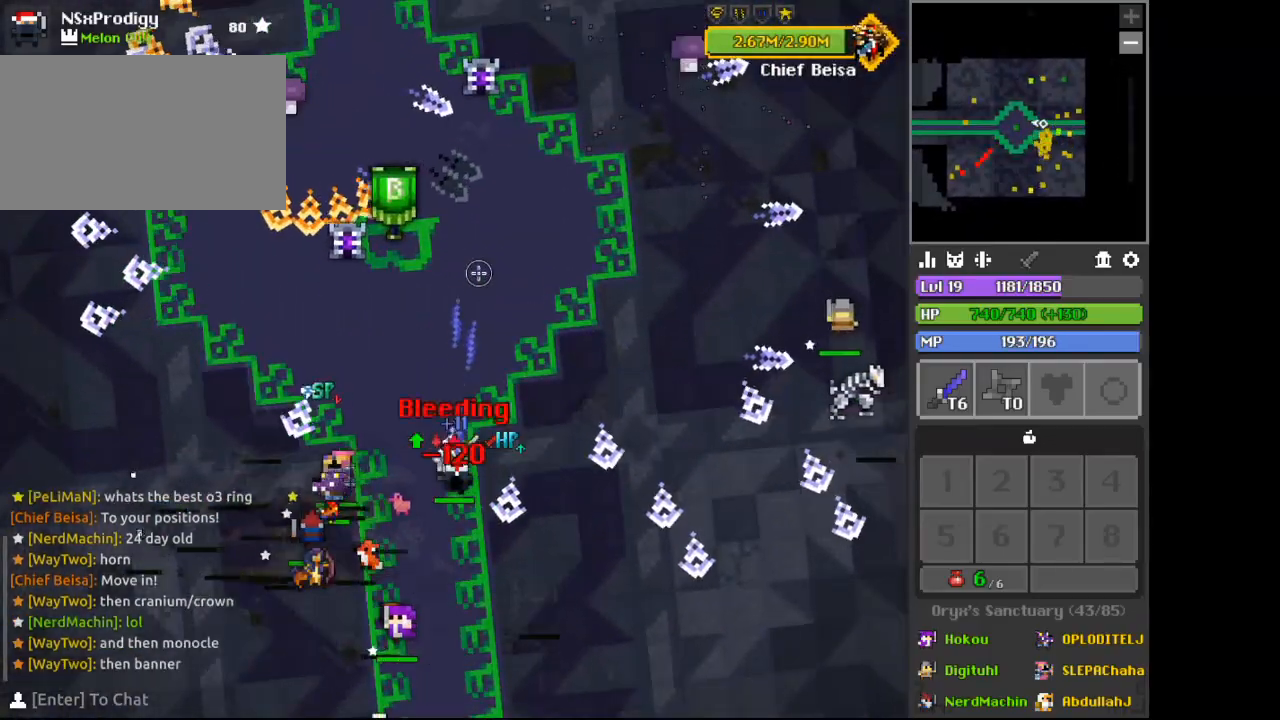
{"keys": ["c", "space"], "mouse": [], "events": [[33, "d", "down"], [133, "w", "down"], [267, "d", "up"], [267, "w", "up"], [500, "c", "down"]]}
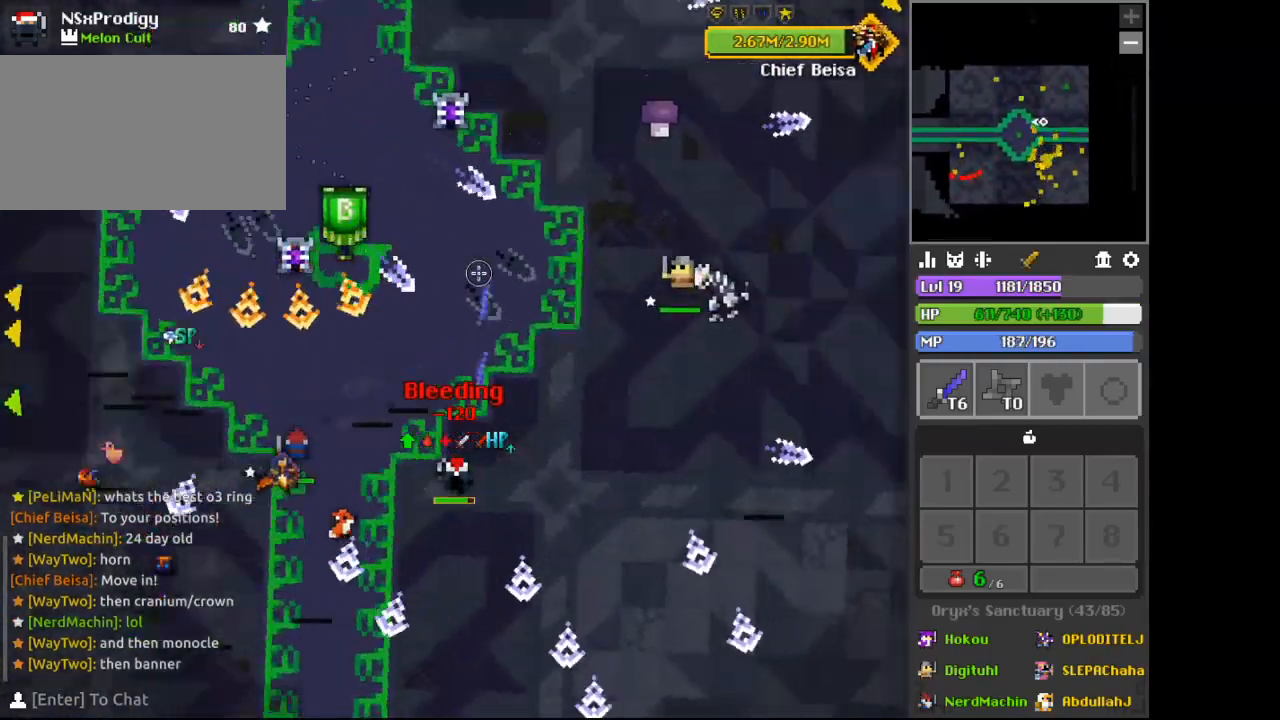
{"keys": ["a", "s", "space"], "mouse": [], "events": [[200, "c", "up"], [267, "a", "down"], [433, "s", "down"]]}
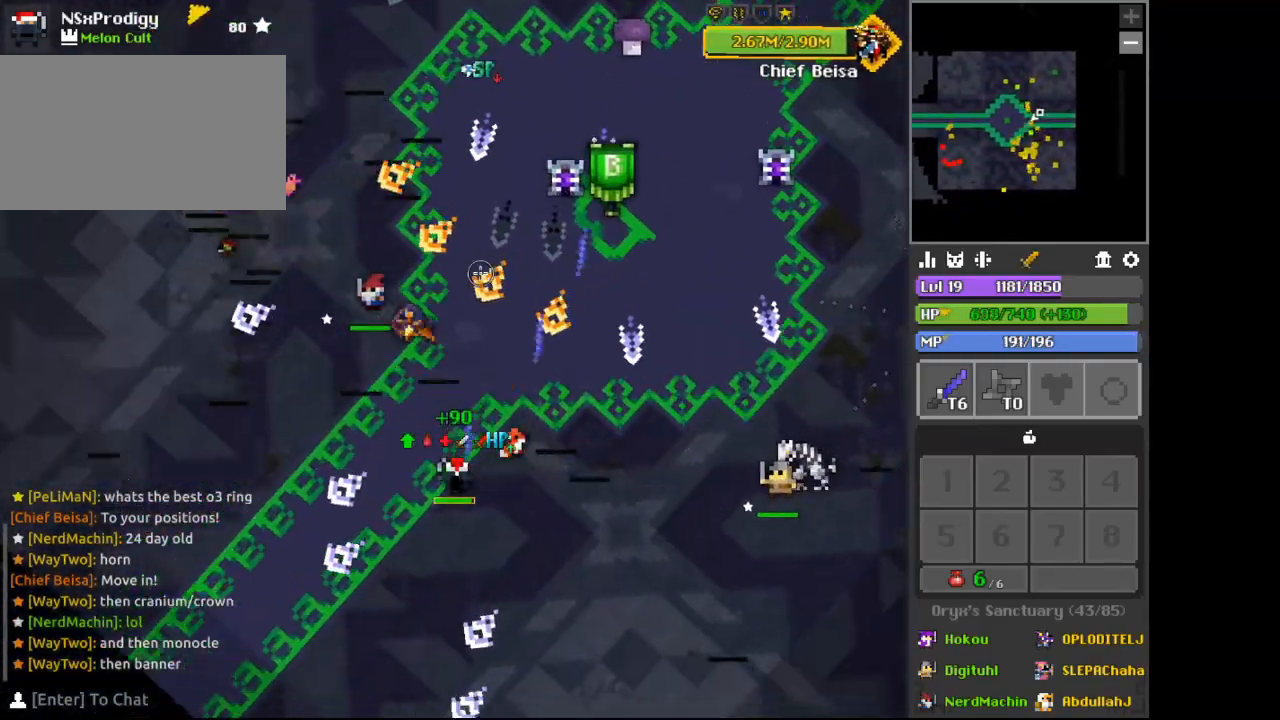
{"keys": ["a", "space"], "mouse": [], "events": [[67, "a", "up"], [67, "s", "up"], [433, "a", "down"]]}
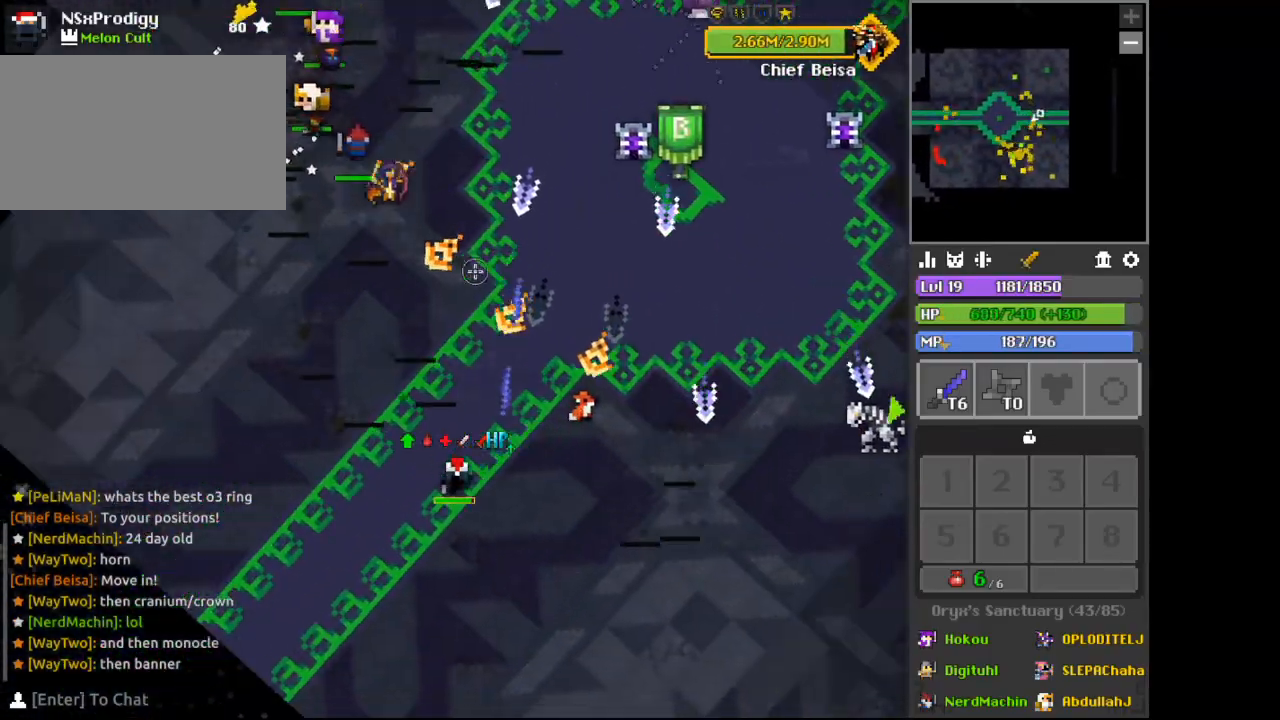
{"keys": ["space"], "mouse": [], "events": [[167, "w", "down"], [433, "a", "up"], [500, "w", "up"]]}
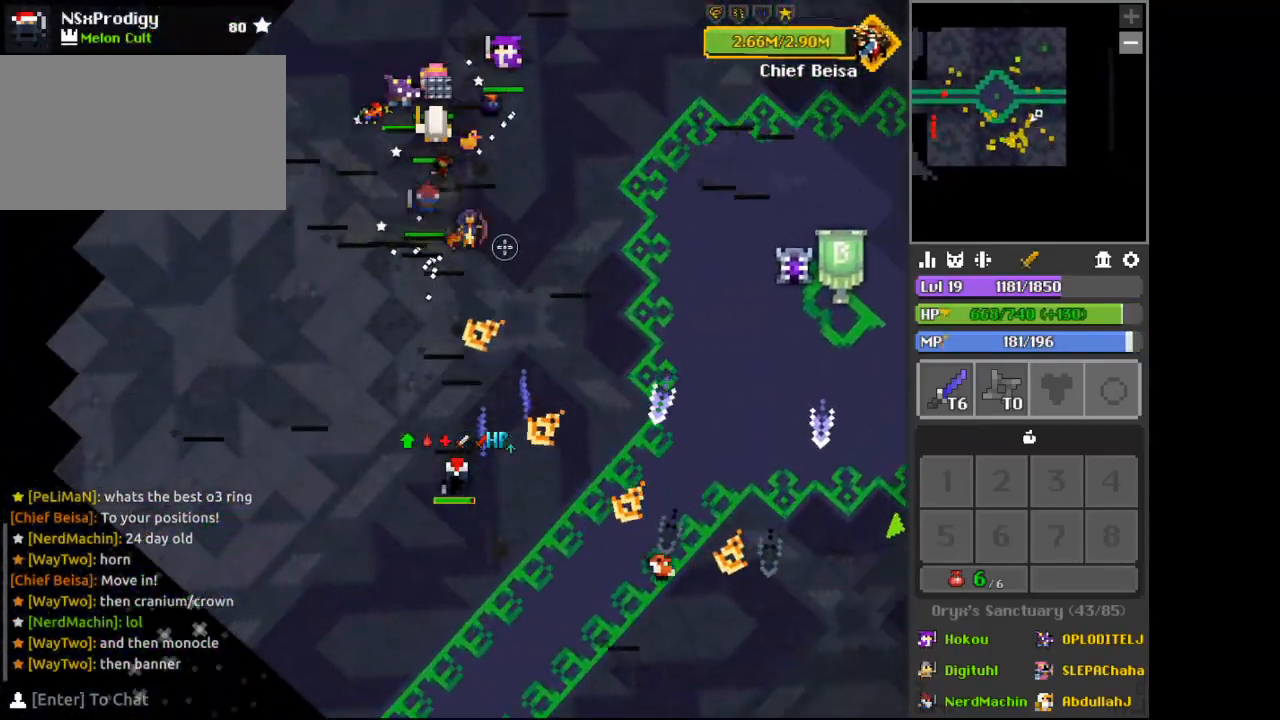
{"keys": ["d", "space", "w"], "mouse": [], "events": [[233, "w", "down"], [333, "w", "up"], [367, "d", "down"], [467, "w", "down"]]}
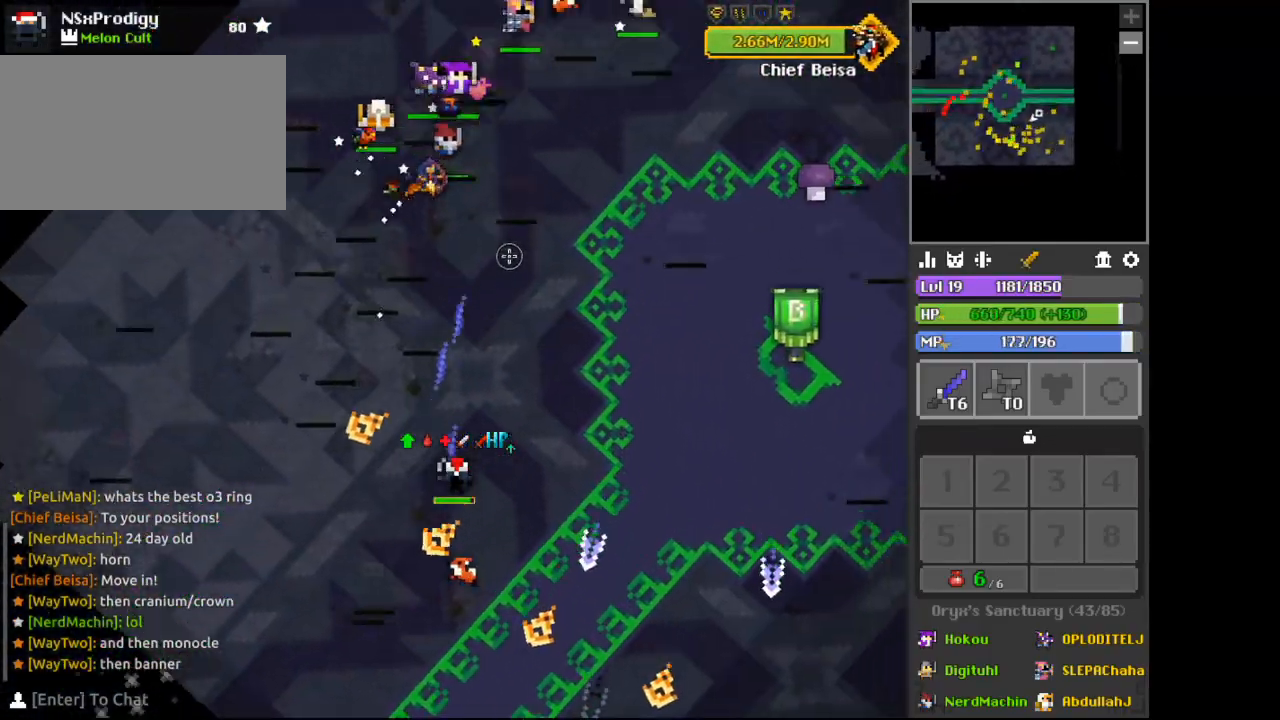
{"keys": ["space", "w"], "mouse": [], "events": [[33, "d", "up"]]}
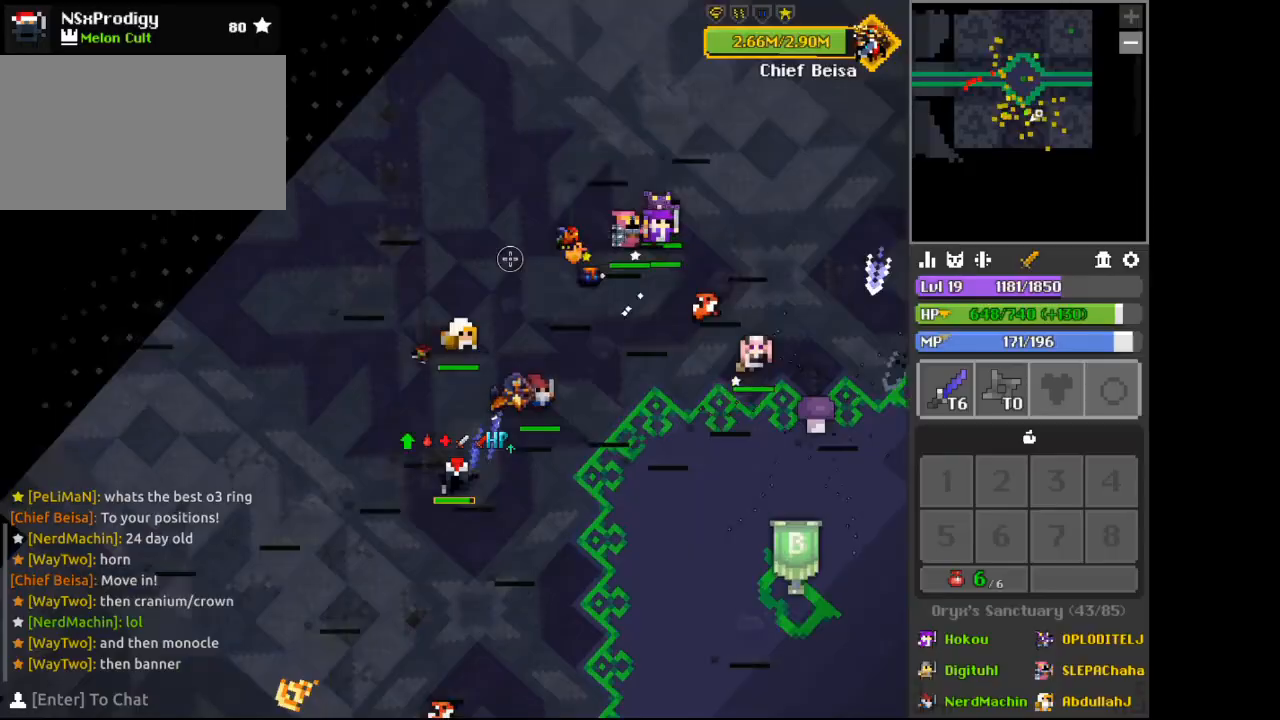
{"keys": ["space"], "mouse": [], "events": [[33, "x", "down"], [200, "w", "up"], [433, "x", "up"]]}
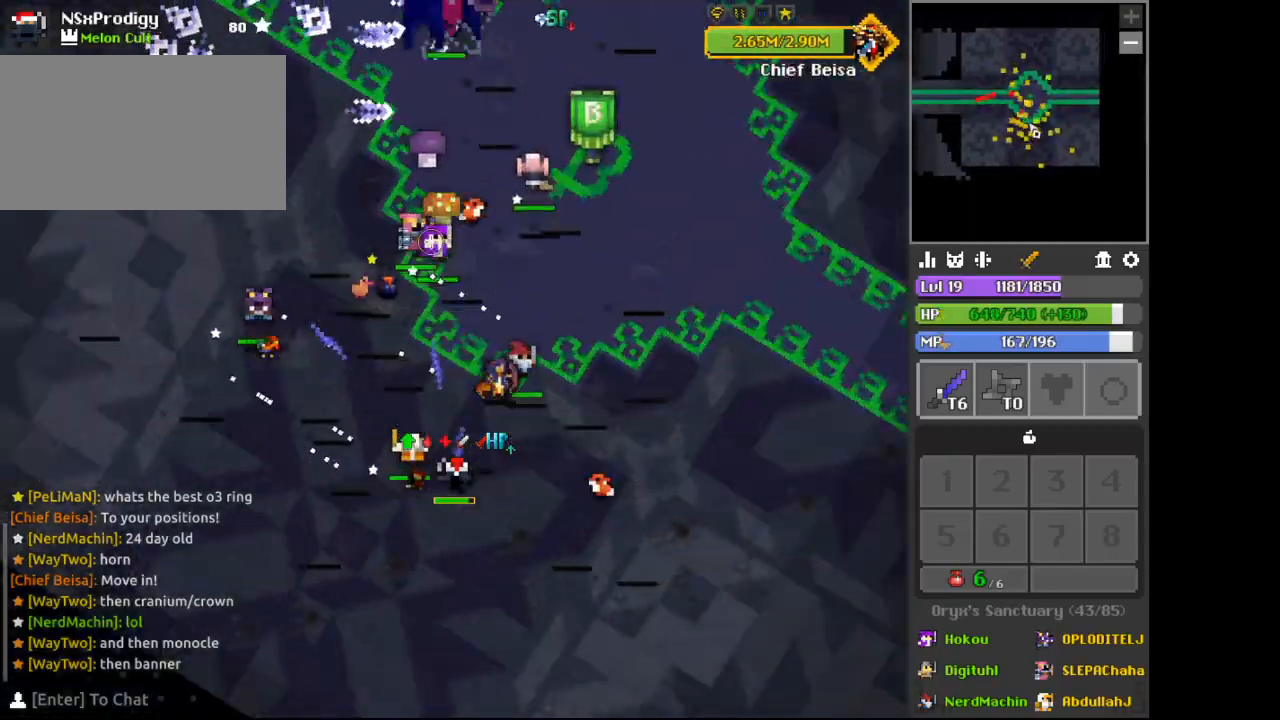
{"keys": ["d"], "mouse": [], "events": [[100, "a", "down"], [200, "w", "down"], [233, "a", "up"], [333, "d", "down"], [367, "w", "up"], [433, "space", "up"]]}
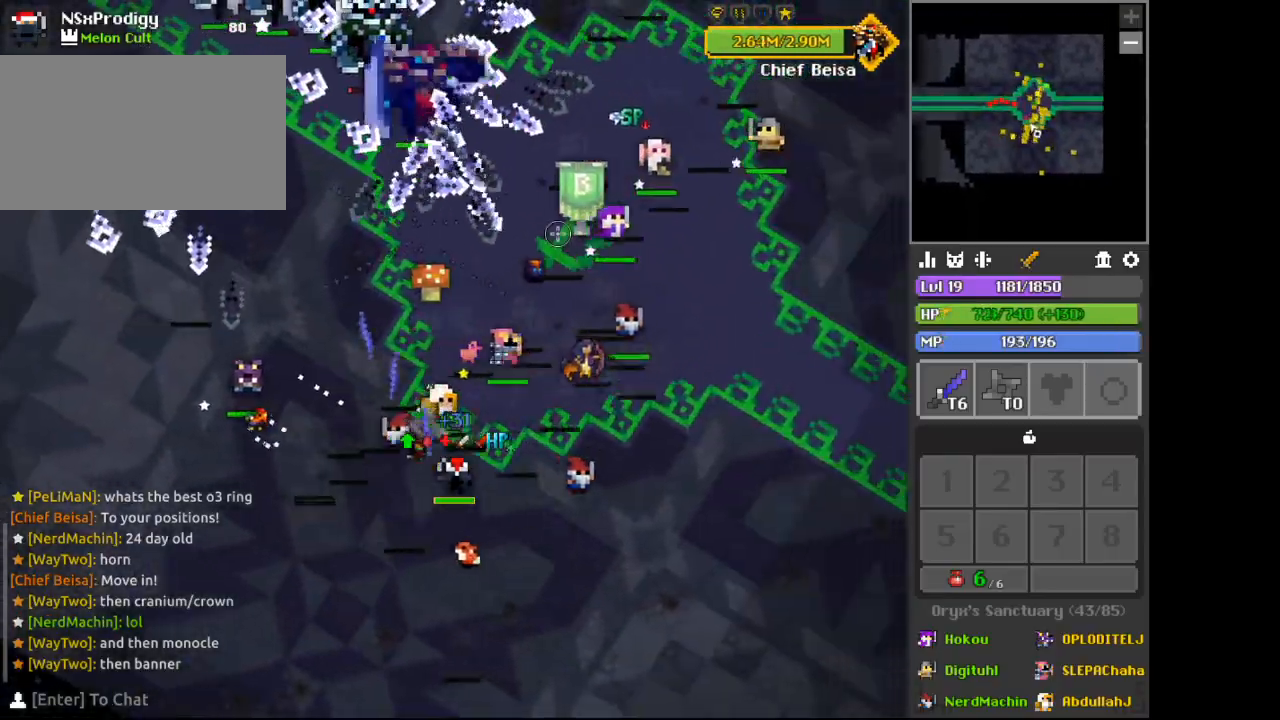
{"keys": ["d"], "mouse": [], "events": [[333, "a", "down"], [433, "a", "up"]]}
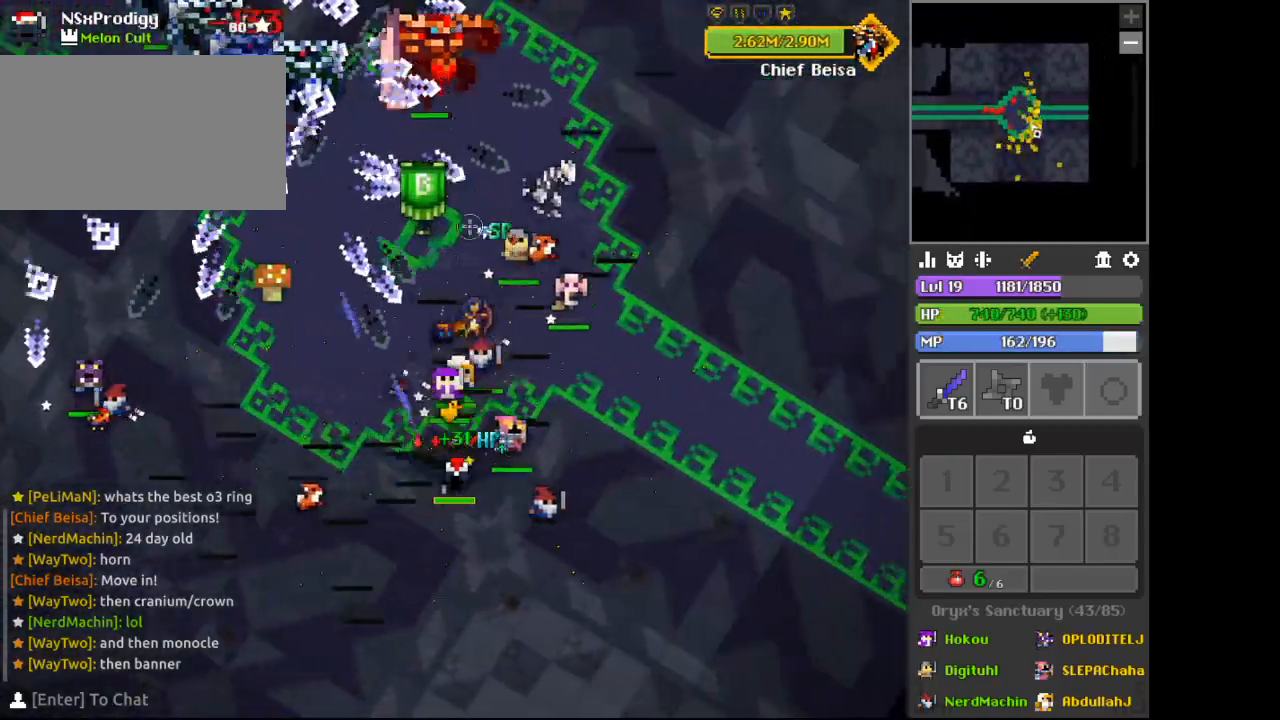
{"keys": ["d", "s"], "mouse": [], "events": [[33, "c", "down"], [133, "c", "up"], [300, "s", "down"], [300, "space", "down"], [367, "space", "up"]]}
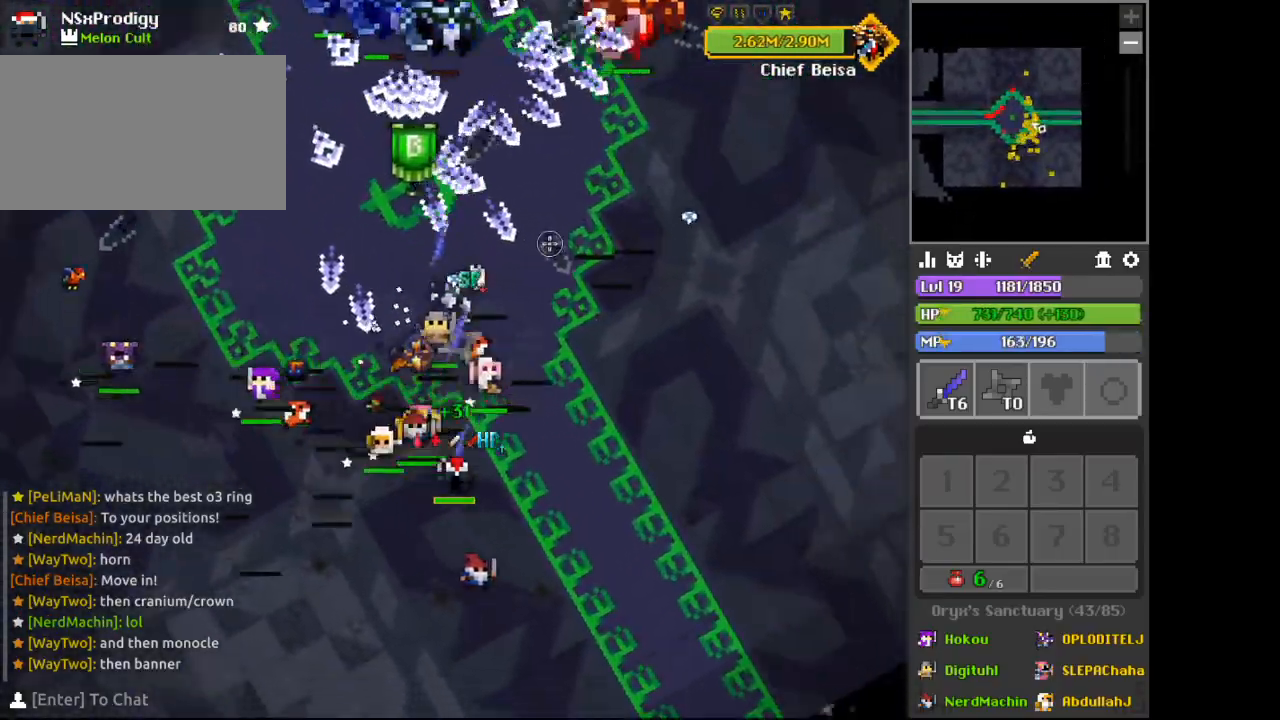
{"keys": ["d", "space", "w"], "mouse": [], "events": [[233, "s", "up"], [367, "w", "down"], [467, "space", "down"]]}
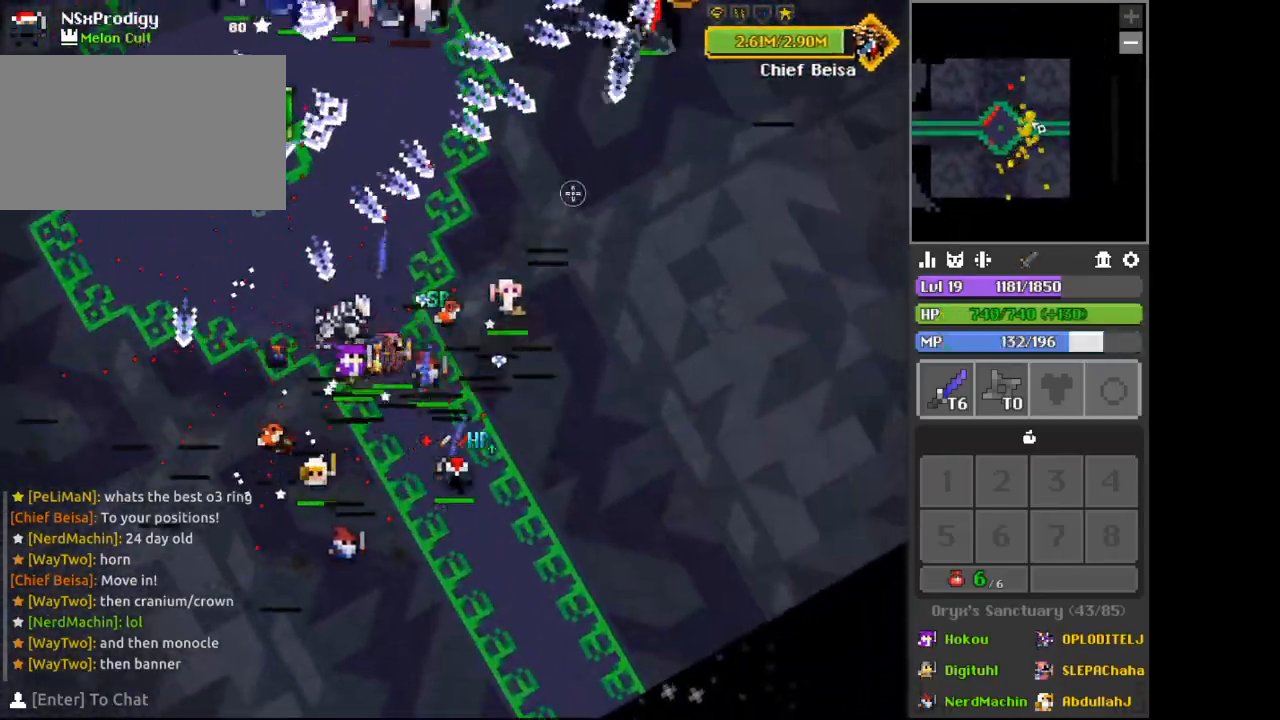
{"keys": ["a", "s"], "mouse": [], "events": [[67, "d", "up"], [67, "w", "up"], [100, "space", "up"], [200, "a", "down"], [300, "x", "down"], [433, "s", "down"], [433, "x", "up"]]}
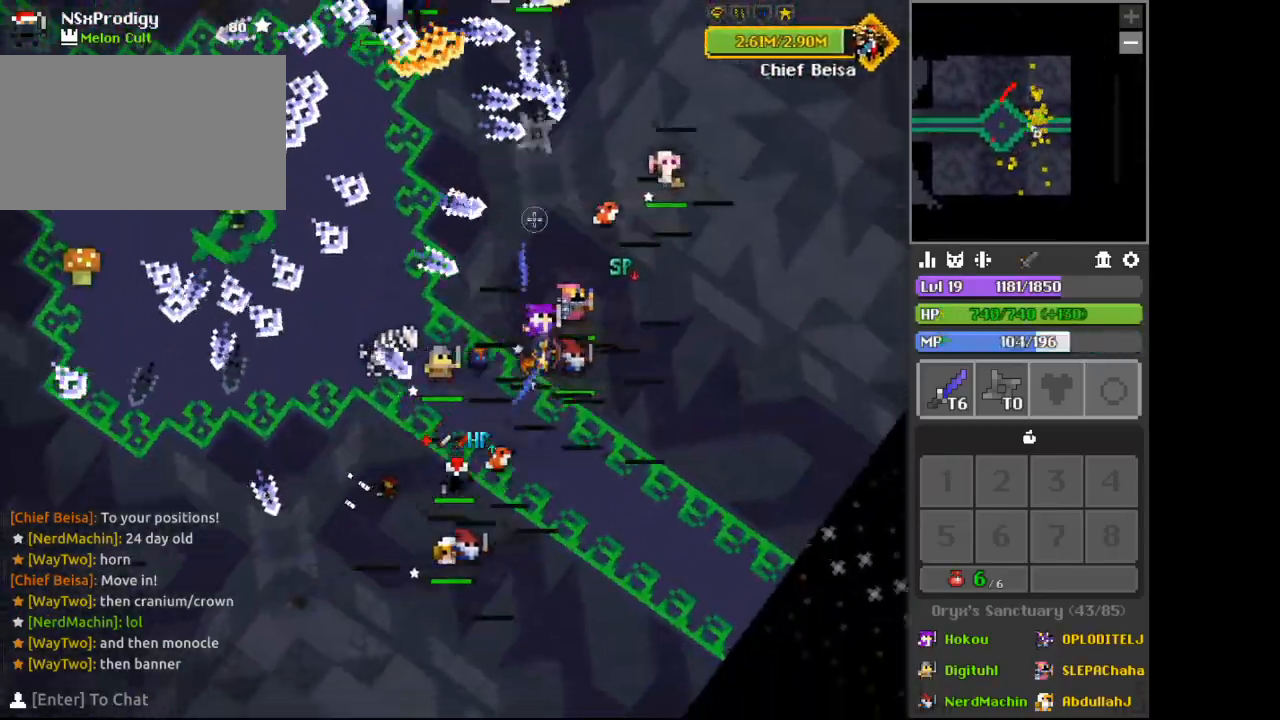
{"keys": ["a"], "mouse": [], "events": [[67, "a", "up"], [433, "a", "down"], [500, "s", "up"]]}
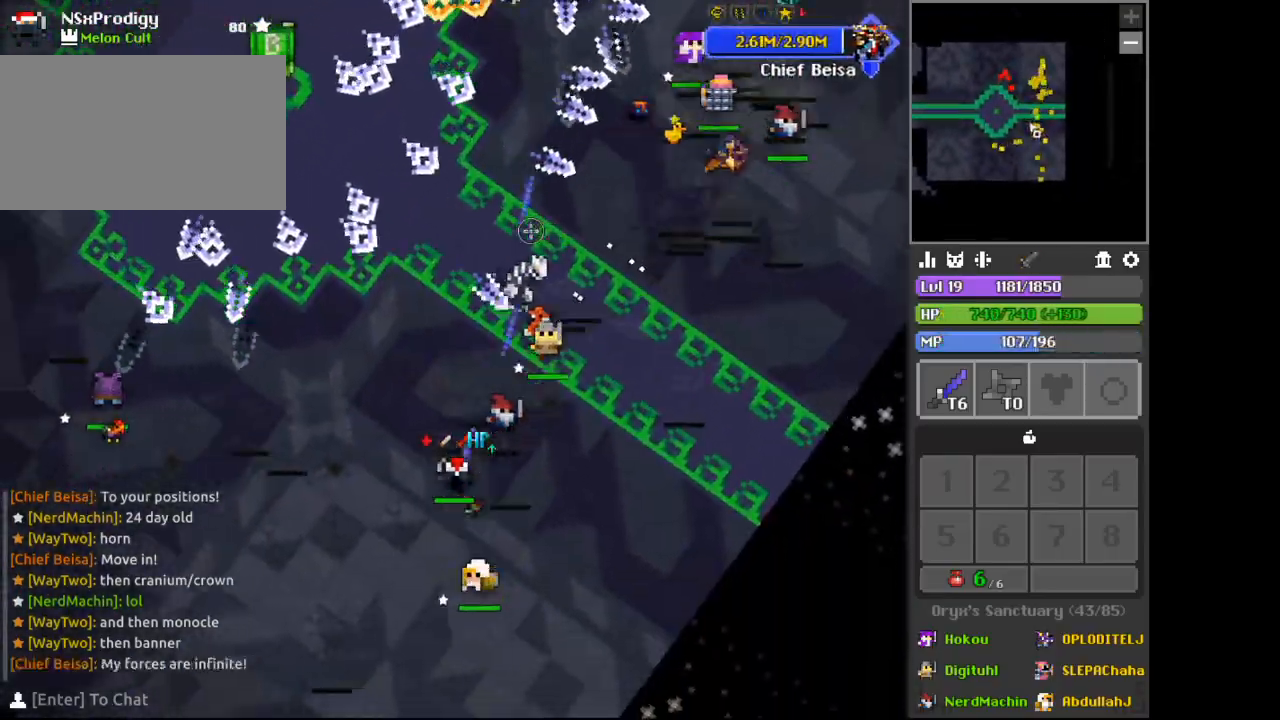
{"keys": [], "mouse": [], "events": [[67, "a", "up"], [133, "d", "down"], [167, "w", "down"], [367, "a", "down"], [367, "d", "up"], [367, "space", "down"], [367, "w", "up"], [400, "space", "up"], [500, "a", "up"]]}
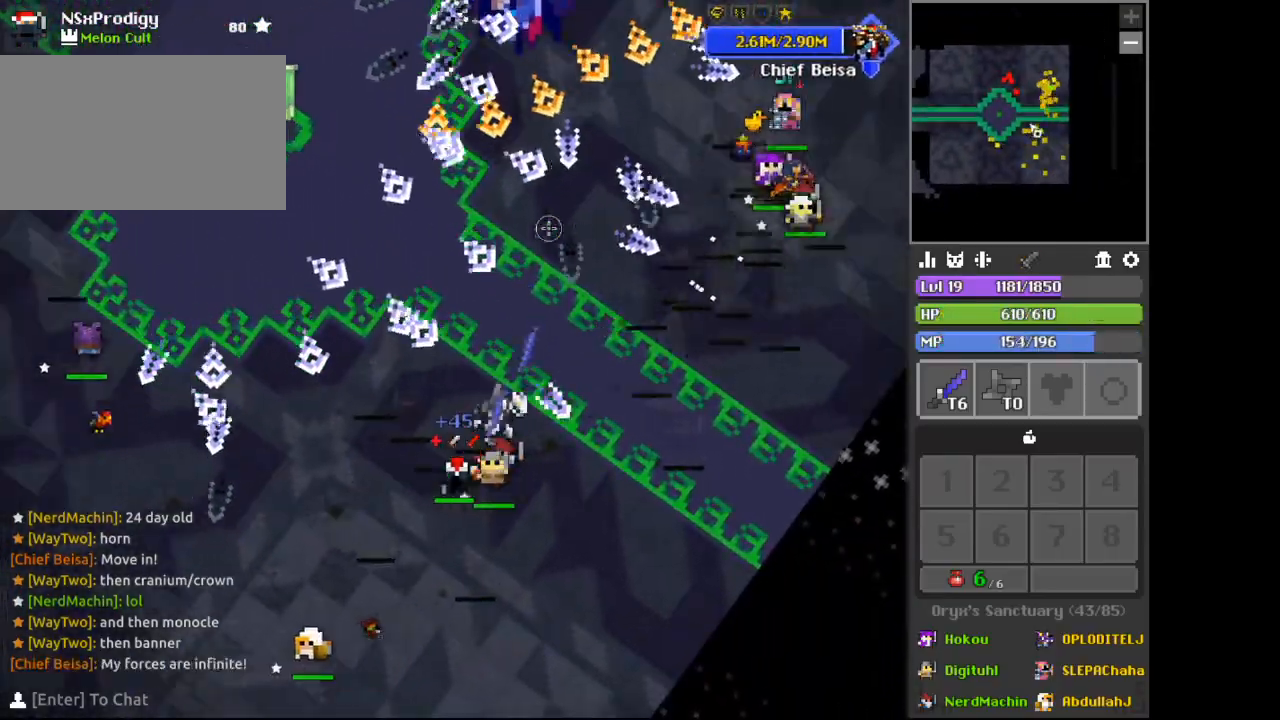
{"keys": ["a"], "mouse": [], "events": [[267, "s", "down"], [500, "a", "down"], [500, "s", "up"]]}
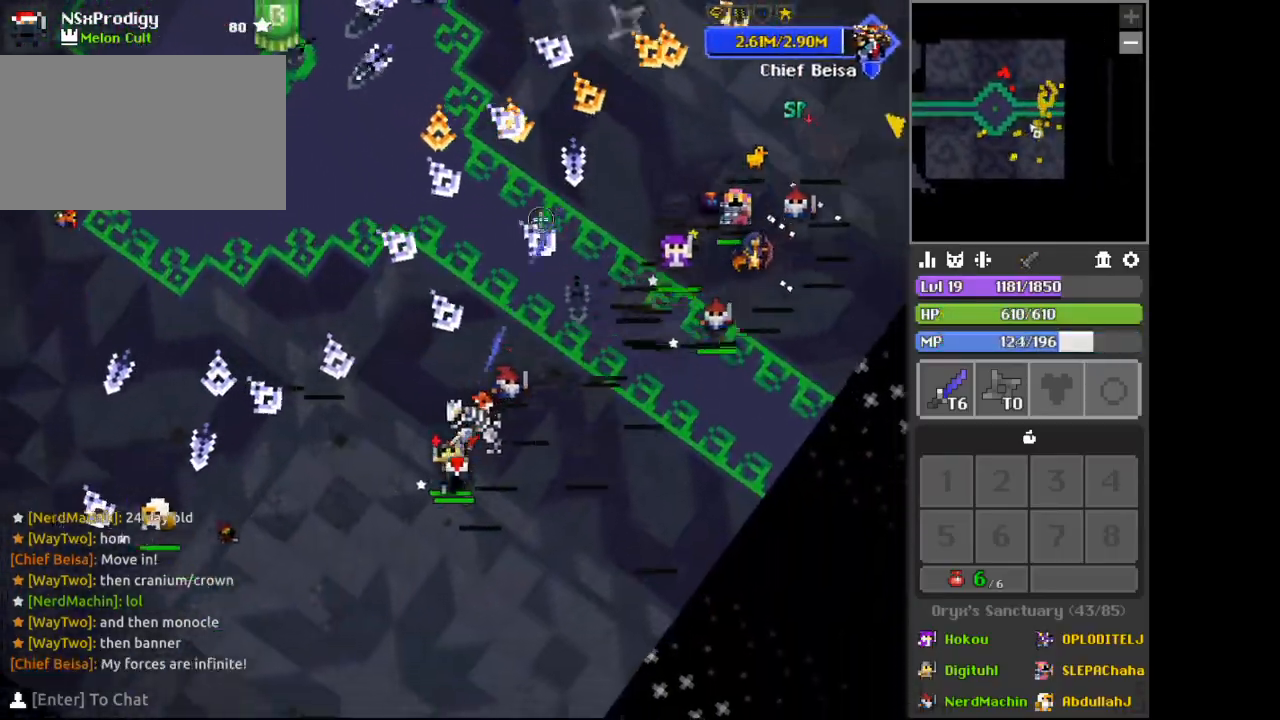
{"keys": ["a", "w"], "mouse": [], "events": [[167, "w", "down"], [233, "a", "up"], [233, "x", "down"], [333, "x", "up"], [433, "a", "down"]]}
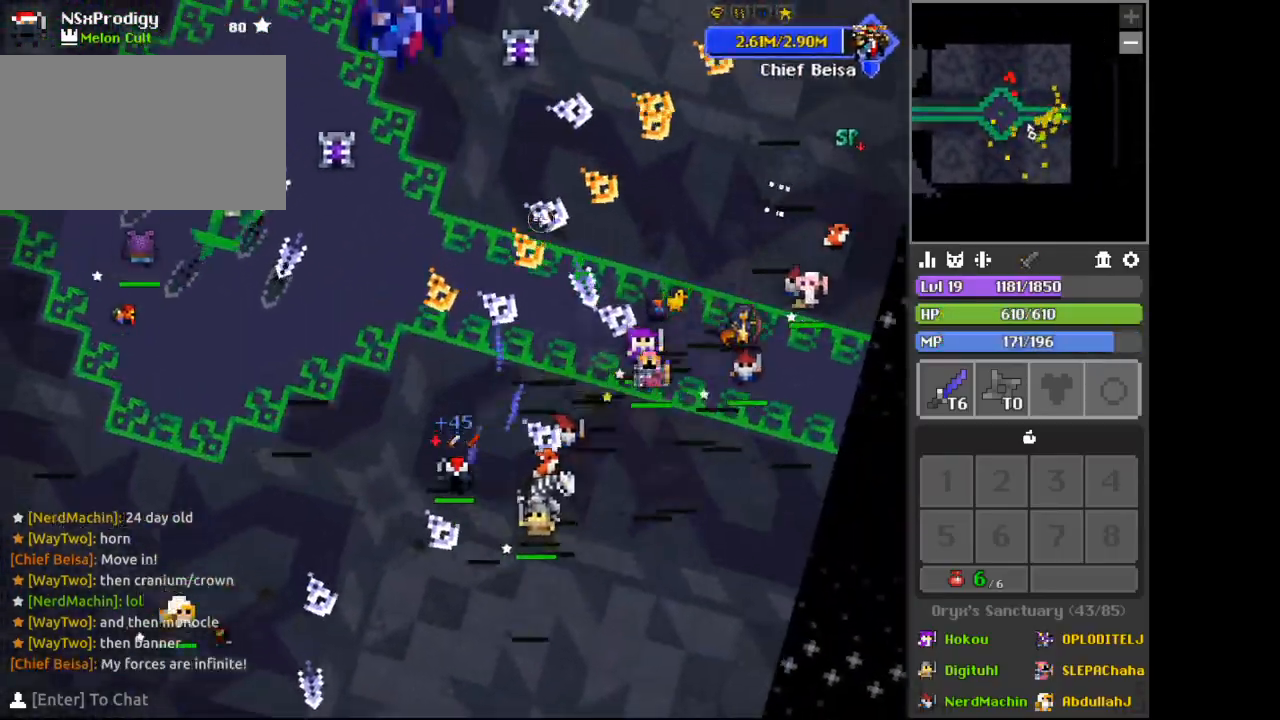
{"keys": ["a", "w"], "mouse": [], "events": [[33, "w", "up"], [133, "w", "down"], [300, "a", "up"], [367, "d", "down"], [500, "a", "down"], [500, "d", "up"]]}
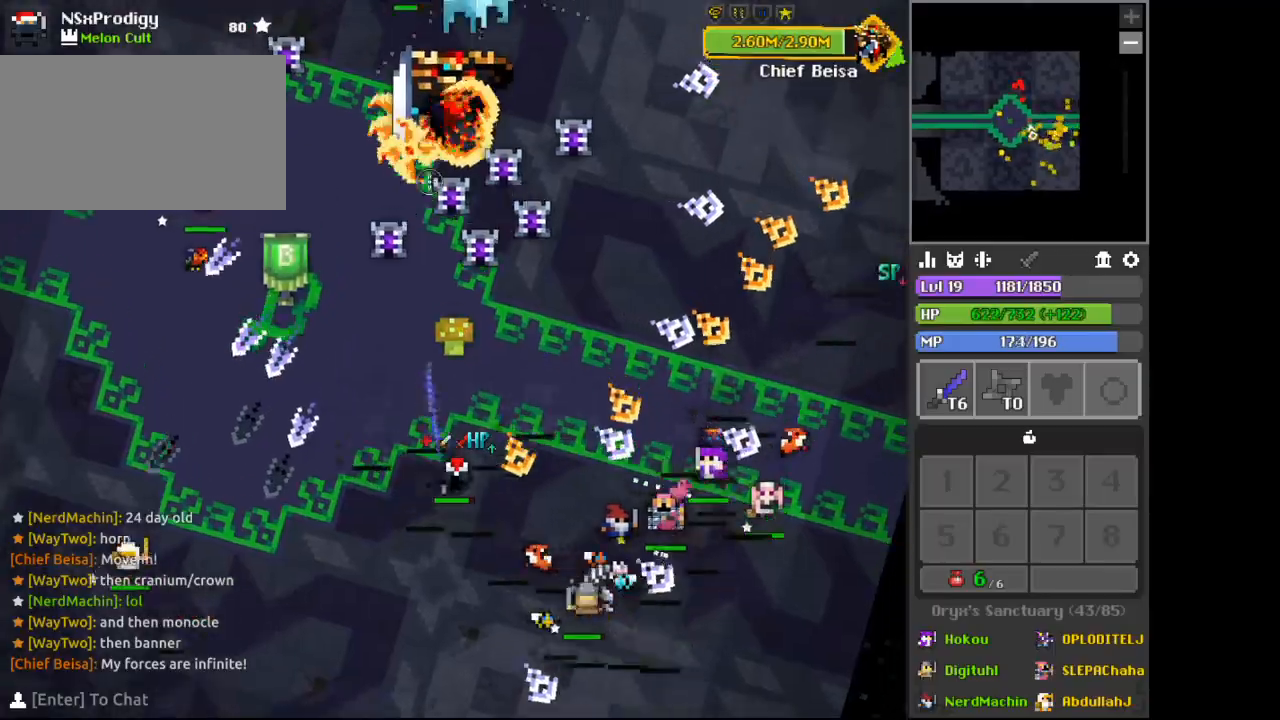
{"keys": ["a", "s"], "mouse": [], "events": [[133, "a", "up"], [333, "a", "down"], [333, "space", "down"], [333, "w", "up"], [400, "space", "up"], [500, "s", "down"]]}